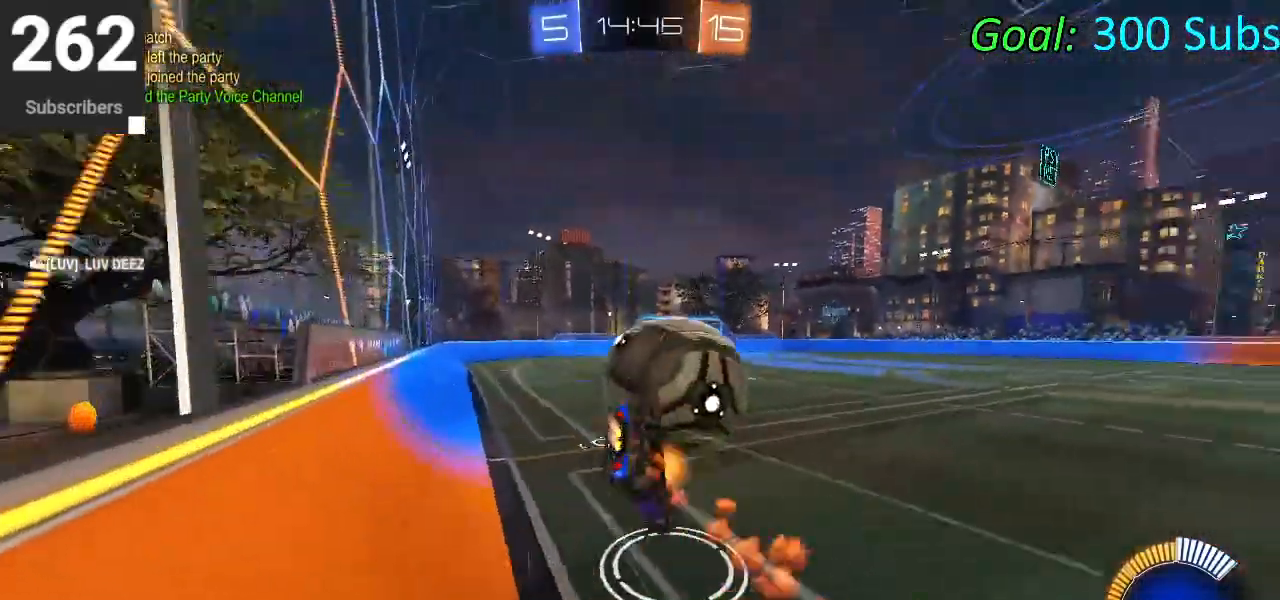
Gameplay with a controller (PlayStation layout); each line is a JSON object with the inputs held at the frame after it. "events" lists button and stick changes between this image and that frame as [ms after this image, input, new state], when the widget could be followed in between.
{"buttons": ["CIRCLE", "L1", "R2"], "left_stick": "down-left", "right_stick": "center", "events": [[33, "left_stick", "up-right"], [167, "left_stick", "down-right"], [367, "left_stick", "down-left"]]}
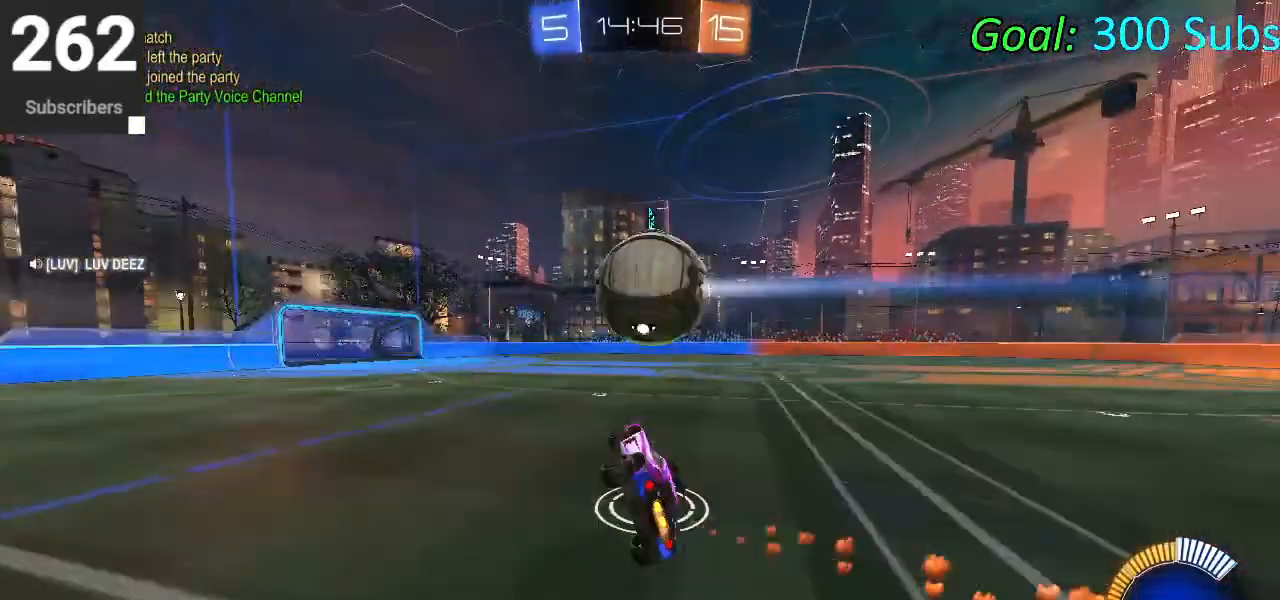
{"buttons": ["R2"], "left_stick": "center", "right_stick": "center", "events": [[100, "L1", "up"], [150, "TRIANGLE", "down"], [150, "left_stick", "center"], [267, "TRIANGLE", "up"], [333, "CIRCLE", "up"]]}
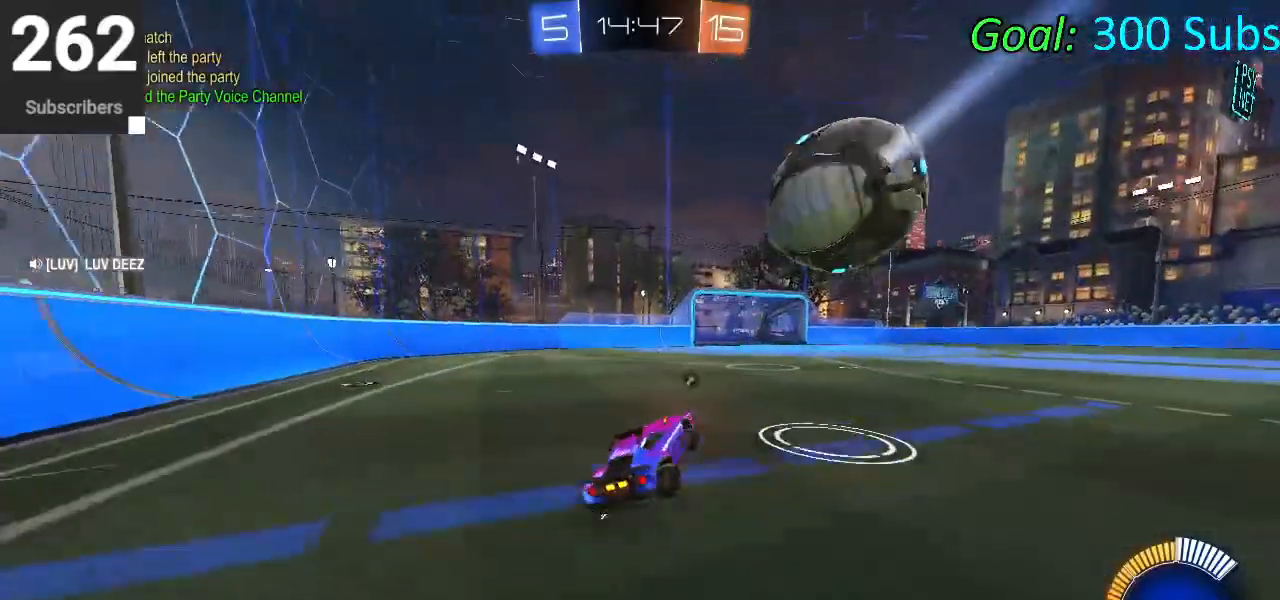
{"buttons": [], "left_stick": "center", "right_stick": "center", "events": [[183, "left_stick", "right"], [283, "left_stick", "center"], [367, "R2", "up"], [400, "left_stick", "down-left"], [500, "left_stick", "center"]]}
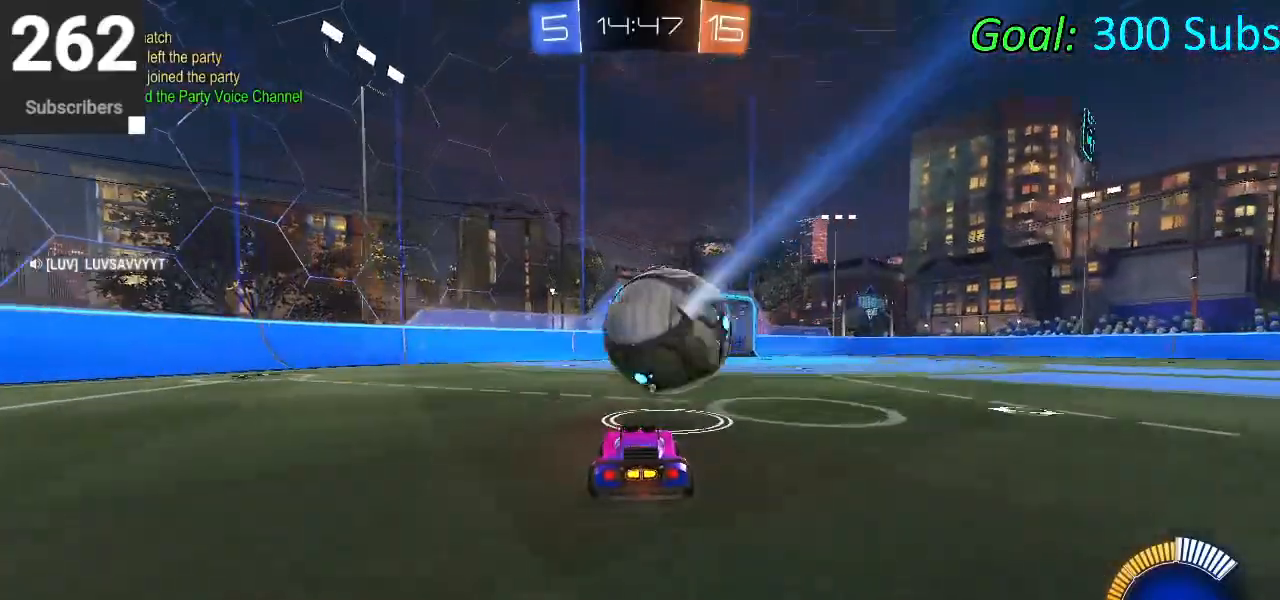
{"buttons": ["R2"], "left_stick": "left", "right_stick": "center", "events": [[83, "R2", "down"], [433, "left_stick", "left"]]}
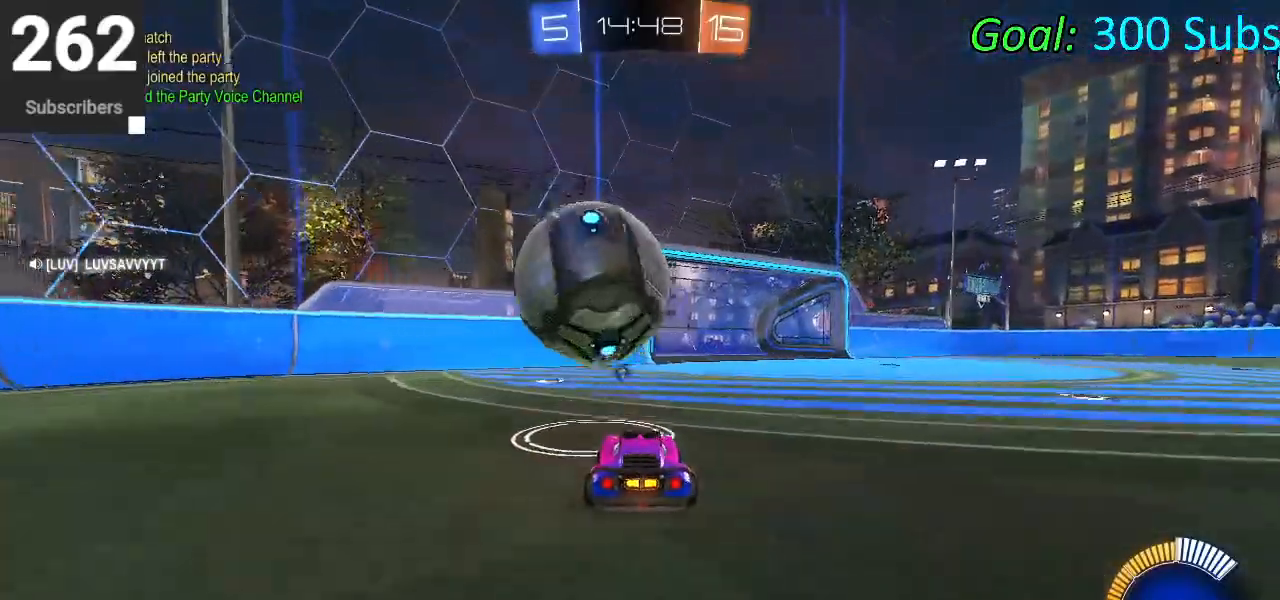
{"buttons": ["CROSS", "CIRCLE", "L1", "R2"], "left_stick": "down", "right_stick": "center", "events": [[67, "left_stick", "center"], [300, "CIRCLE", "down"], [333, "left_stick", "down-left"], [350, "CROSS", "down"], [383, "L1", "down"], [467, "left_stick", "down"]]}
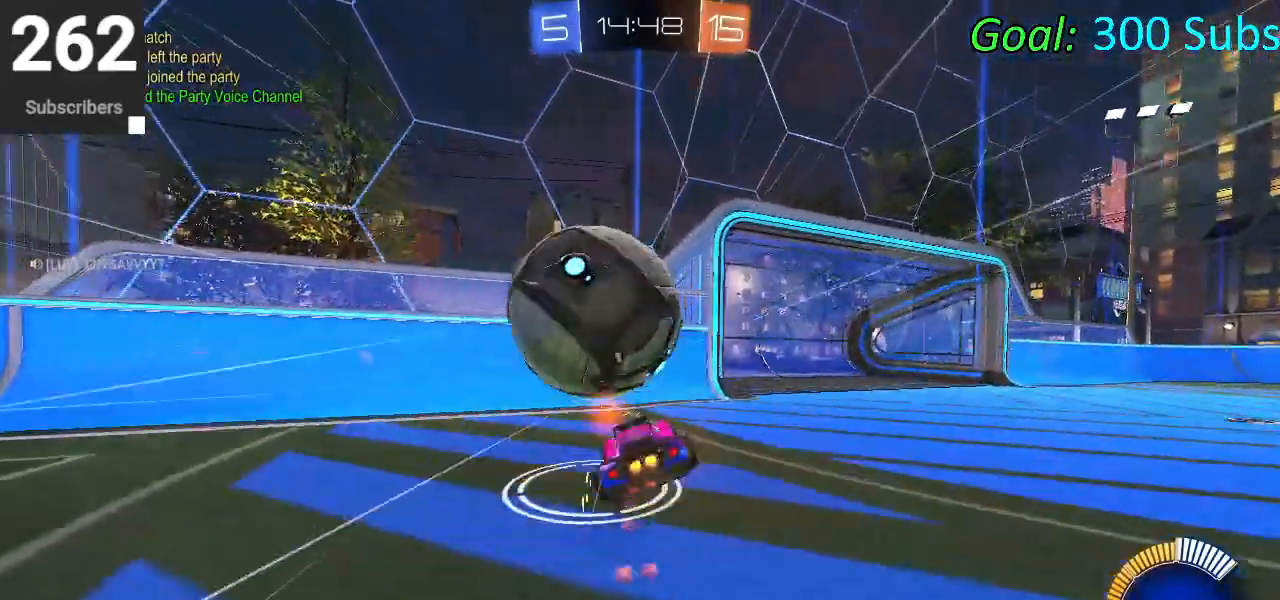
{"buttons": ["CIRCLE", "TRIANGLE", "R2"], "left_stick": "down-left", "right_stick": "center", "events": [[83, "CROSS", "up"], [83, "L1", "up"], [150, "CROSS", "down"], [150, "left_stick", "center"], [283, "left_stick", "down-left"], [350, "CROSS", "up"], [383, "TRIANGLE", "down"]]}
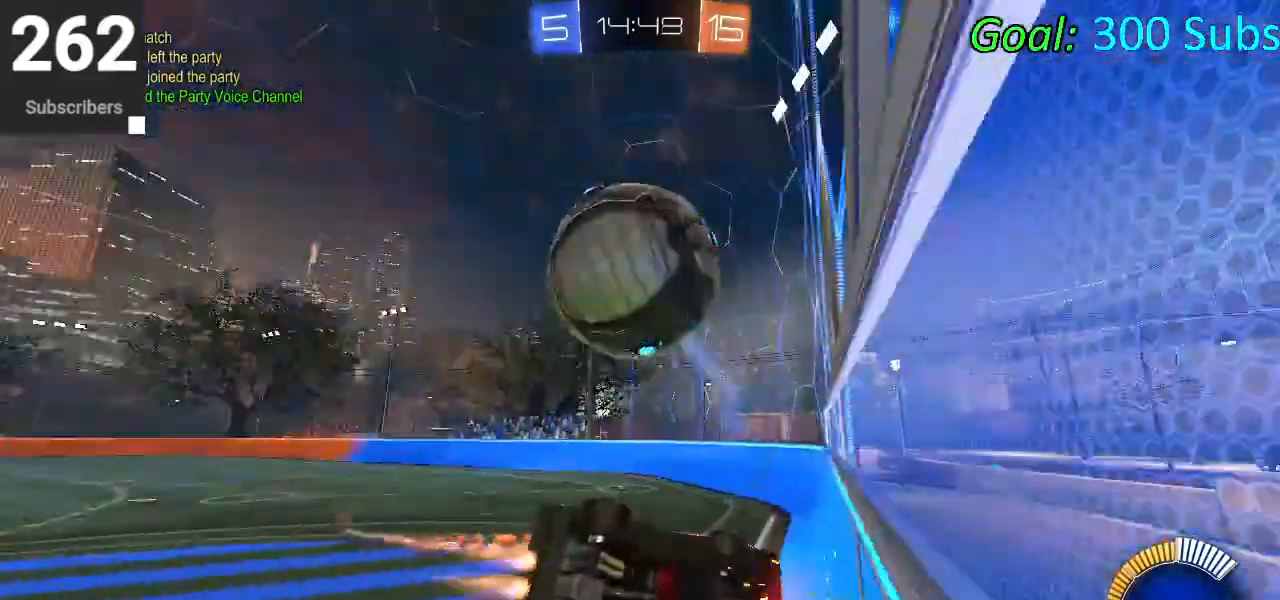
{"buttons": ["R2"], "left_stick": "up-right", "right_stick": "center", "events": [[67, "TRIANGLE", "up"], [200, "left_stick", "left"], [317, "left_stick", "center"], [350, "CIRCLE", "up"], [433, "left_stick", "up-right"]]}
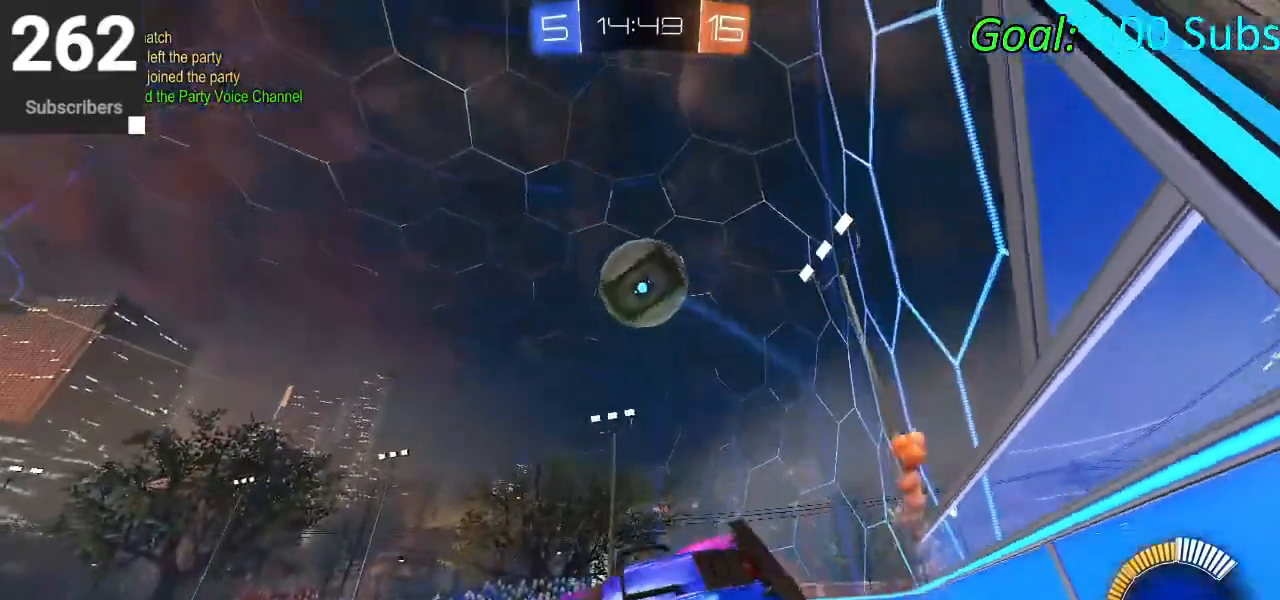
{"buttons": ["L2"], "left_stick": "right", "right_stick": "center", "events": [[50, "R1", "down"], [67, "CIRCLE", "down"], [150, "CIRCLE", "up"], [167, "R1", "up"], [217, "left_stick", "center"], [300, "left_stick", "right"], [350, "R2", "up"], [383, "L2", "down"]]}
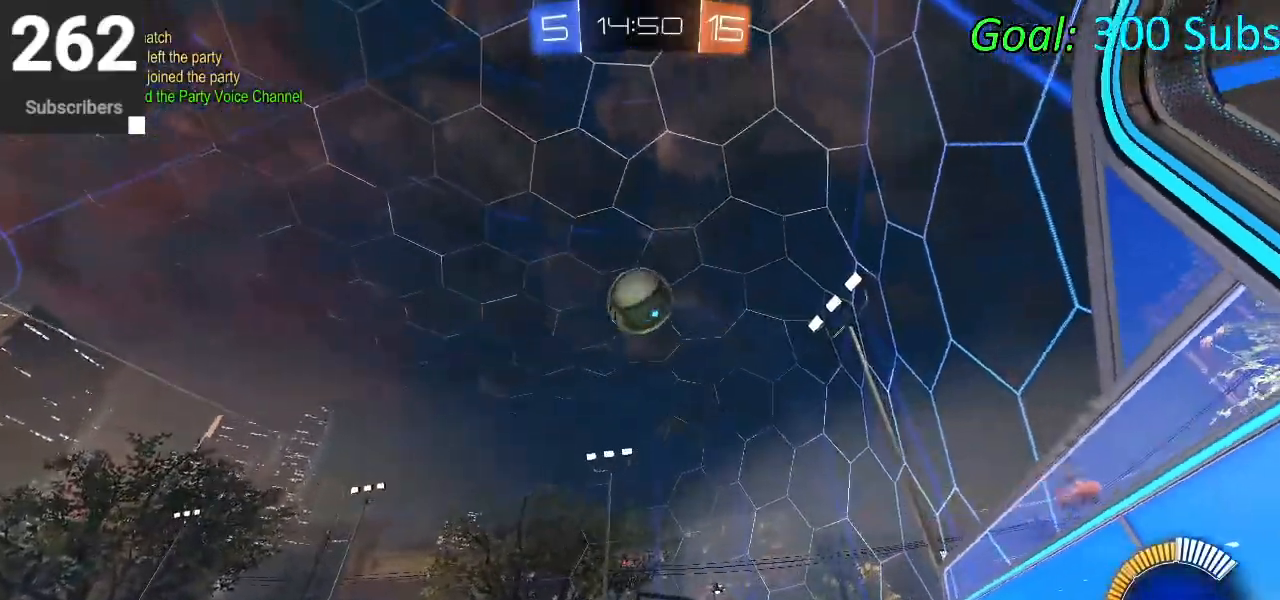
{"buttons": ["CIRCLE", "R2"], "left_stick": "up-right", "right_stick": "center", "events": [[100, "left_stick", "center"], [217, "R2", "down"], [233, "R1", "down"], [250, "L2", "up"], [267, "left_stick", "up-right"], [317, "CIRCLE", "down"], [367, "R1", "up"]]}
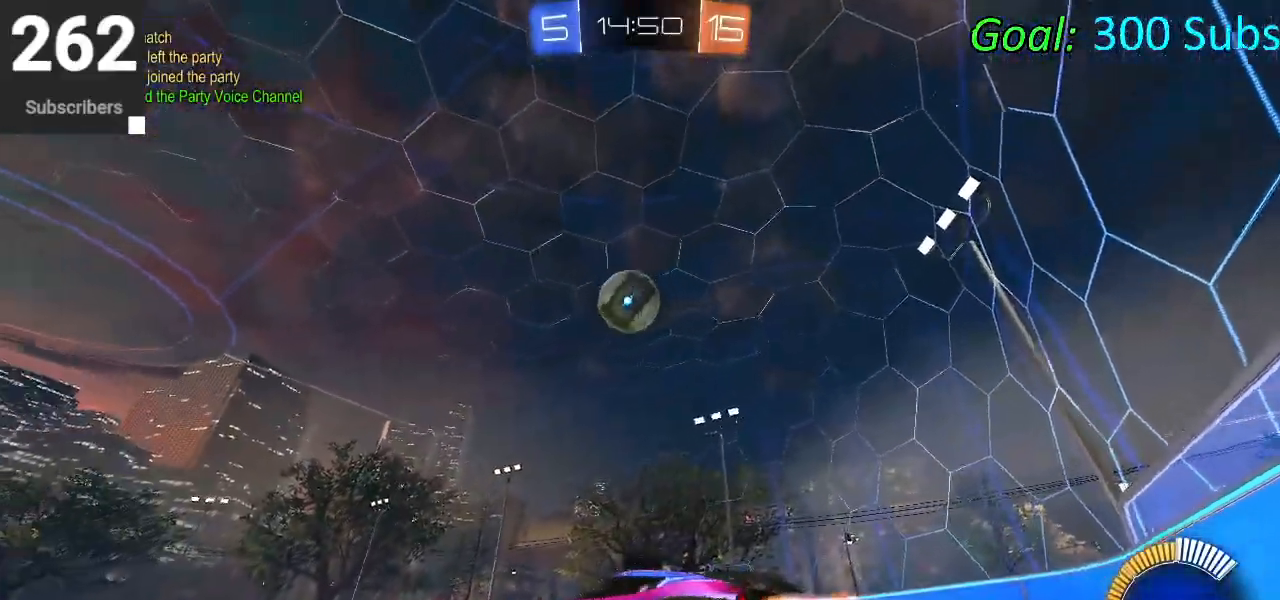
{"buttons": [], "left_stick": "center", "right_stick": "center"}
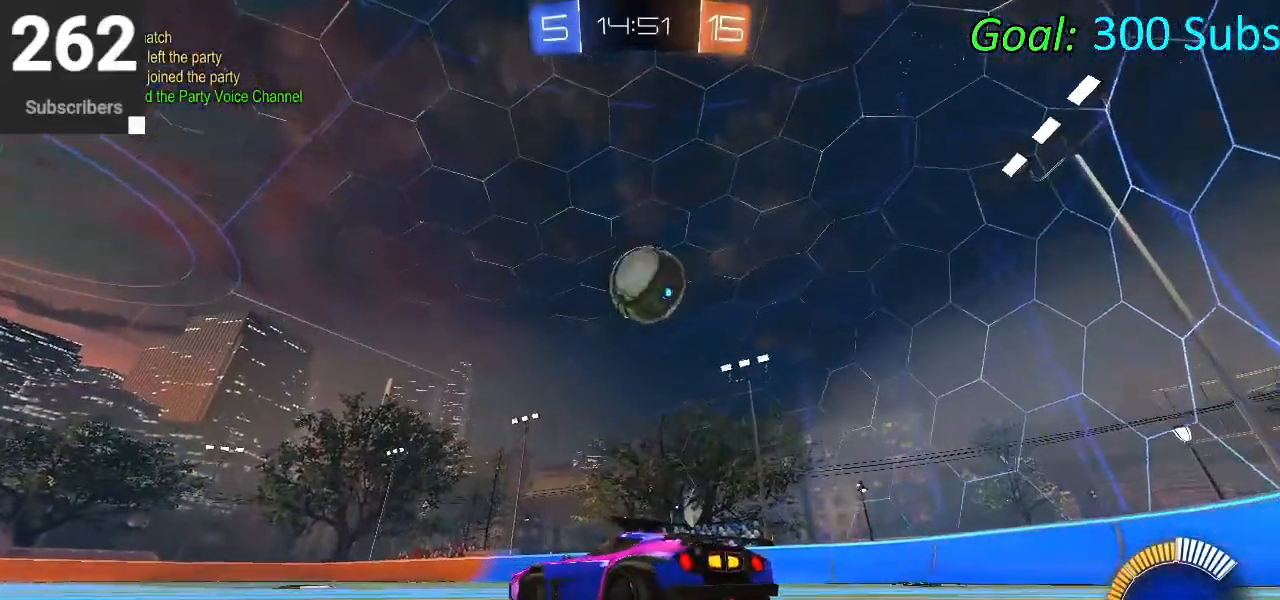
{"buttons": ["R2"], "left_stick": "center", "right_stick": "center", "events": [[50, "R2", "down"], [67, "left_stick", "up-right"], [233, "left_stick", "center"], [250, "R2", "up"], [367, "R2", "down"]]}
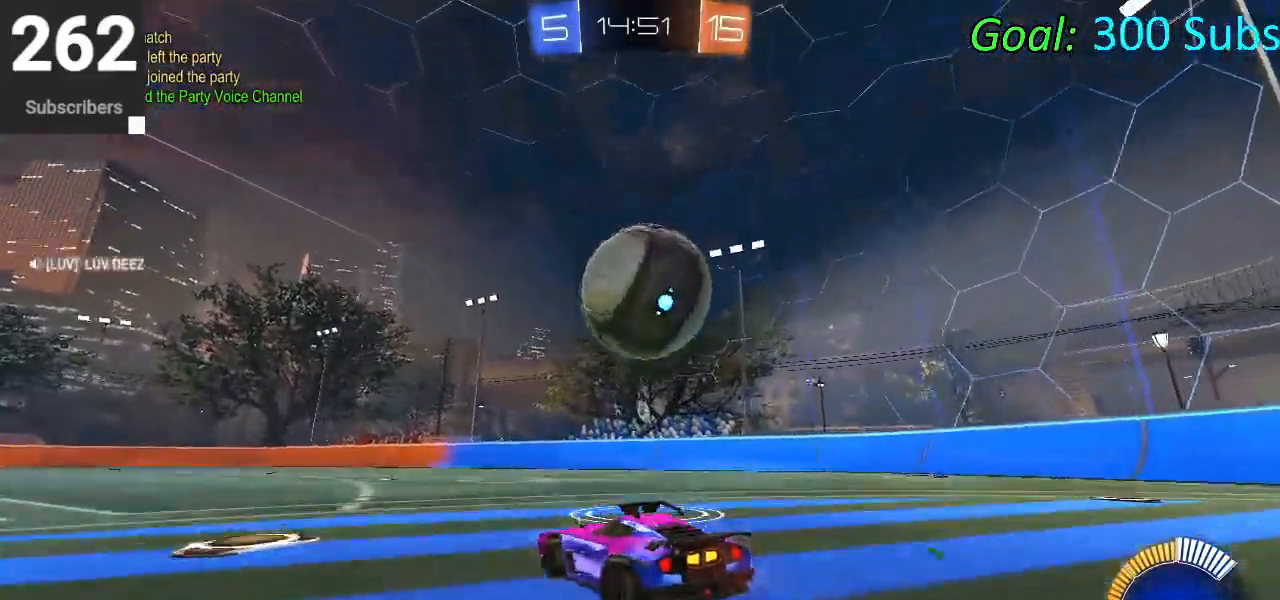
{"buttons": ["R2"], "left_stick": "right", "right_stick": "center", "events": [[83, "CIRCLE", "down"], [83, "left_stick", "right"], [267, "left_stick", "center"], [367, "left_stick", "right"], [483, "CIRCLE", "up"]]}
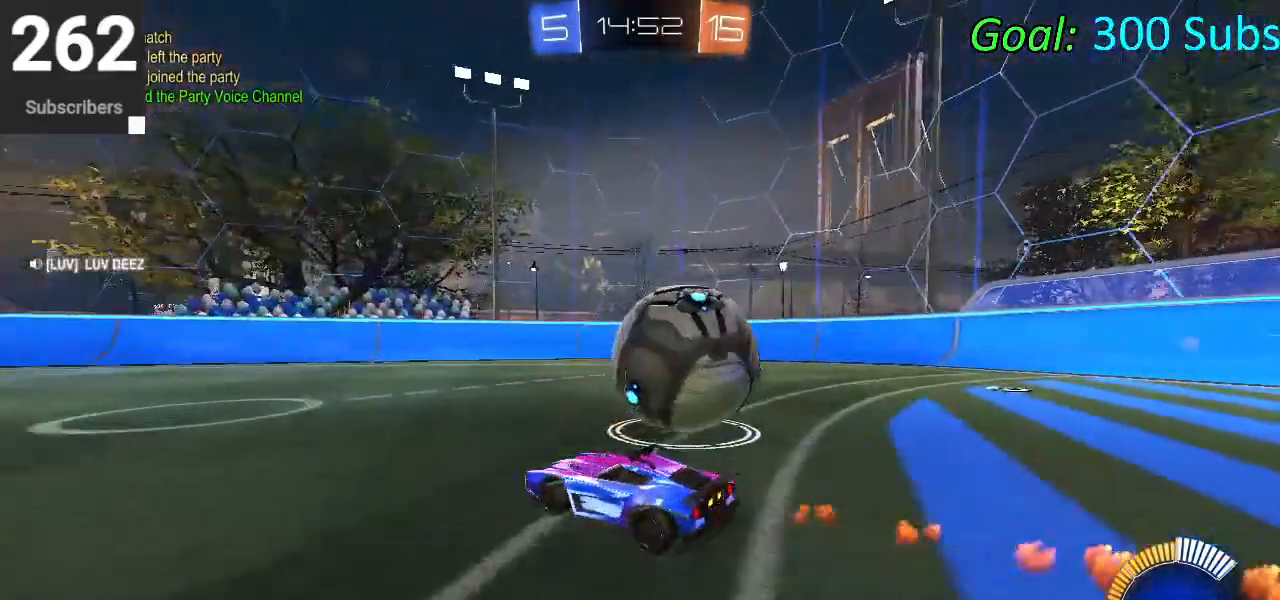
{"buttons": ["CIRCLE", "R2"], "left_stick": "left", "right_stick": "center", "events": [[67, "R2", "up"], [100, "L2", "down"], [183, "R2", "down"], [283, "L2", "up"], [317, "CIRCLE", "down"], [333, "left_stick", "center"], [383, "left_stick", "left"]]}
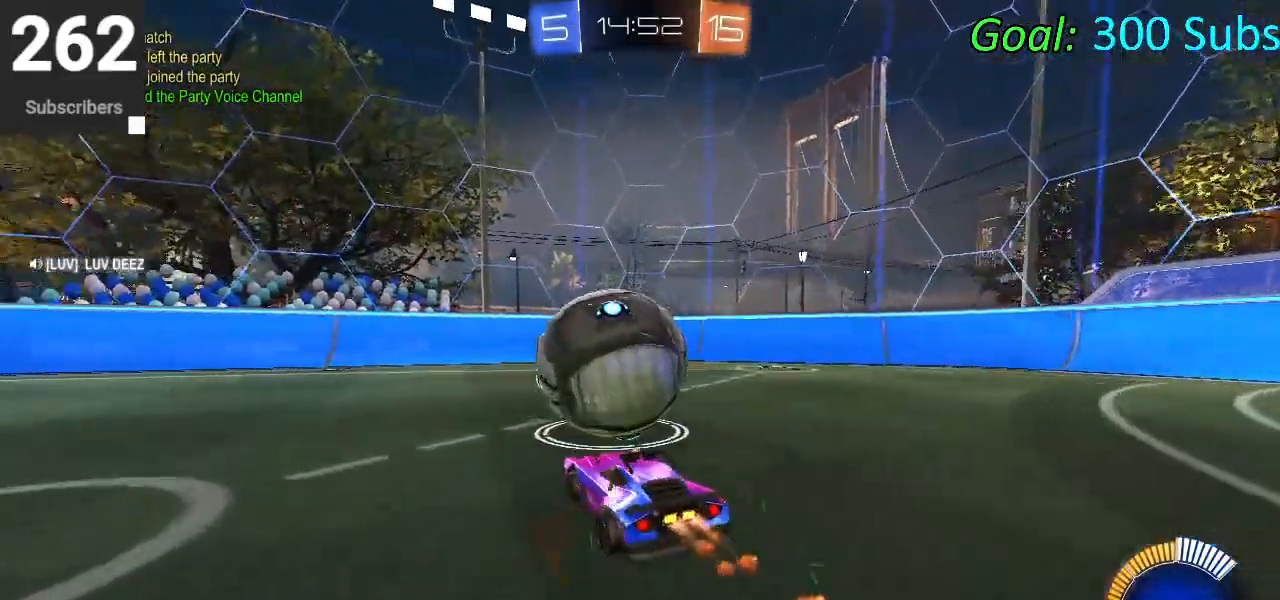
{"buttons": ["R2"], "left_stick": "left", "right_stick": "center", "events": [[50, "left_stick", "center"], [300, "CIRCLE", "up"], [400, "left_stick", "left"]]}
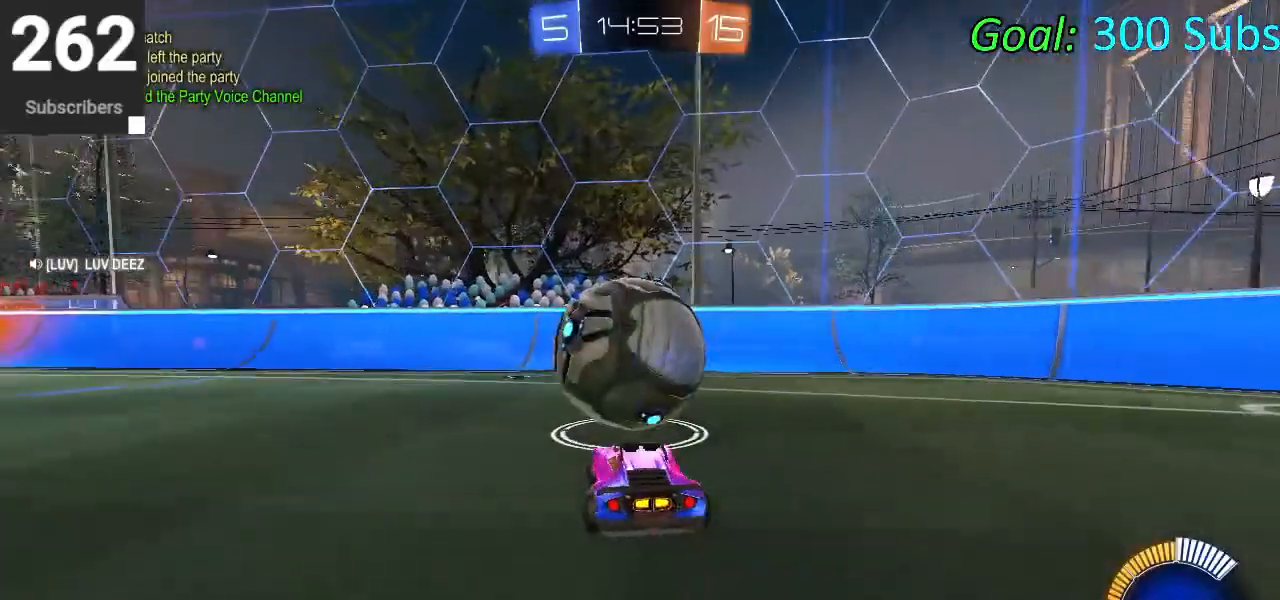
{"buttons": ["R2"], "left_stick": "right", "right_stick": "center", "events": [[100, "left_stick", "center"], [467, "left_stick", "right"]]}
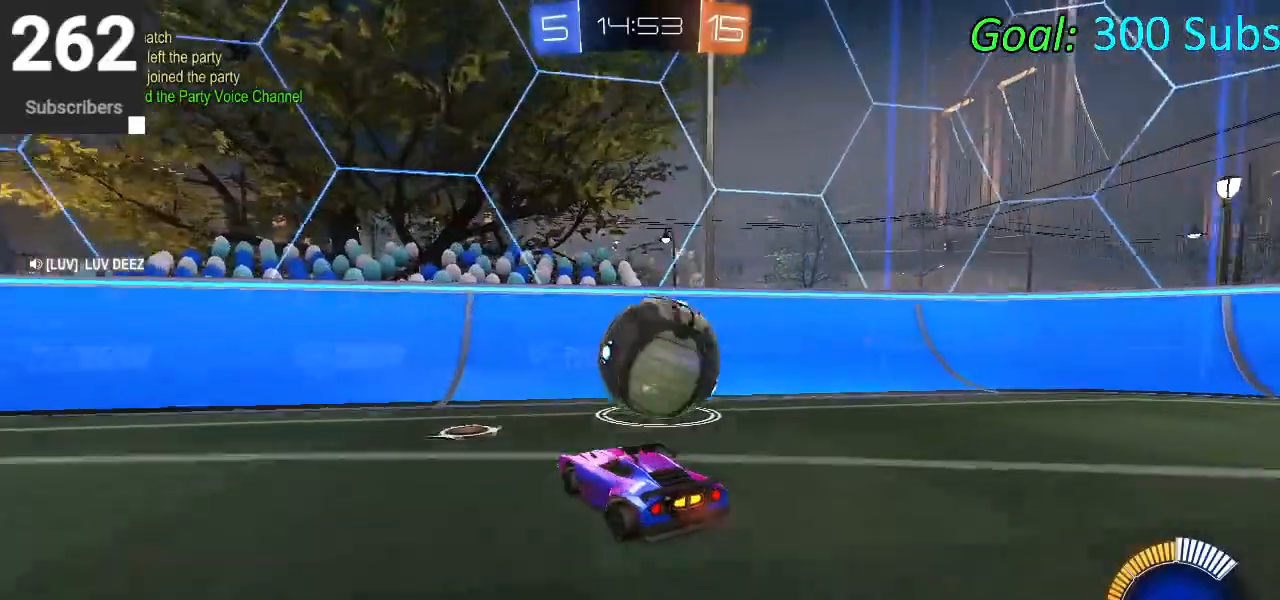
{"buttons": ["R2"], "left_stick": "center", "right_stick": "center", "events": [[117, "left_stick", "center"], [233, "left_stick", "right"], [400, "left_stick", "center"]]}
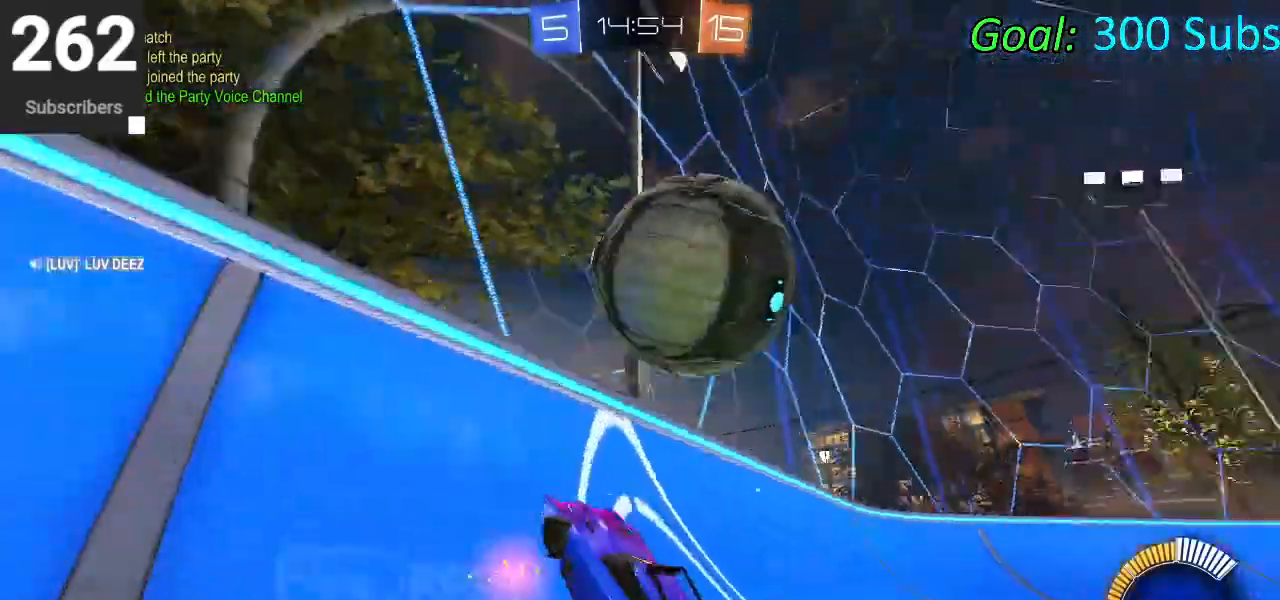
{"buttons": ["L1"], "left_stick": "down-right", "right_stick": "center", "events": [[233, "L1", "down"], [250, "CROSS", "down"], [283, "R2", "up"], [317, "left_stick", "down-right"], [383, "CROSS", "up"]]}
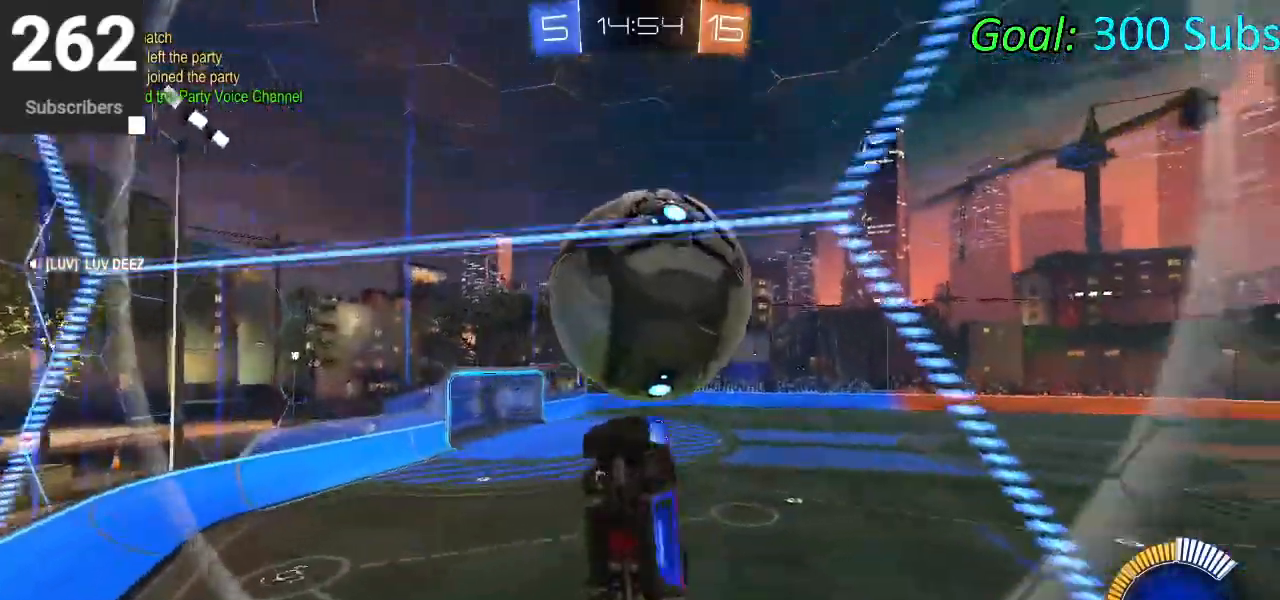
{"buttons": ["L1"], "left_stick": "right", "right_stick": "center", "events": [[150, "left_stick", "left"], [367, "left_stick", "center"], [433, "left_stick", "right"]]}
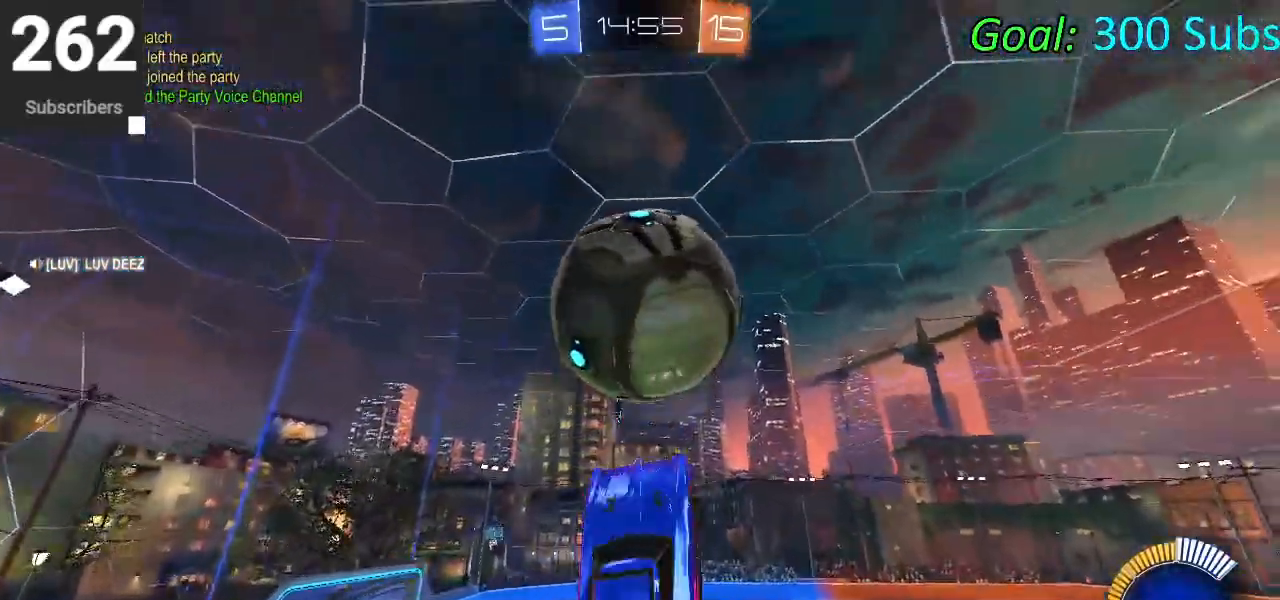
{"buttons": ["CIRCLE"], "left_stick": "down-left", "right_stick": "center", "events": [[250, "CIRCLE", "down"], [250, "left_stick", "left"], [350, "CIRCLE", "up"], [450, "CIRCLE", "down"], [450, "L1", "up"], [500, "left_stick", "down-left"]]}
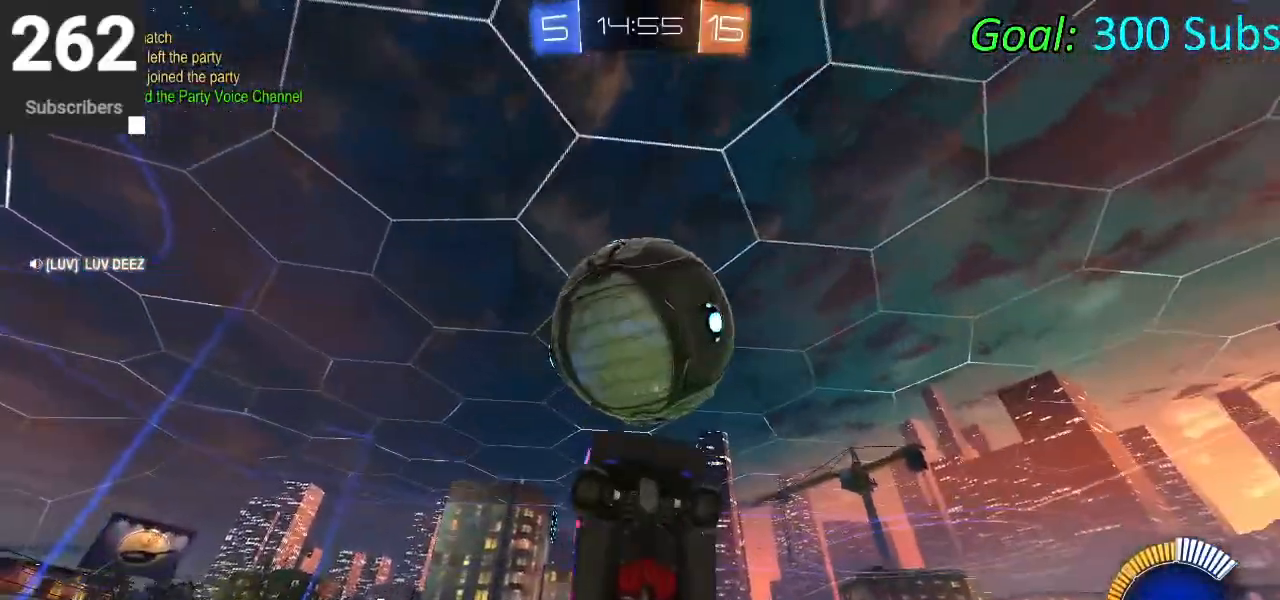
{"buttons": [], "left_stick": "right", "right_stick": "center", "events": [[17, "CIRCLE", "up"], [117, "CIRCLE", "down"], [150, "left_stick", "down"], [400, "CIRCLE", "up"], [483, "left_stick", "right"]]}
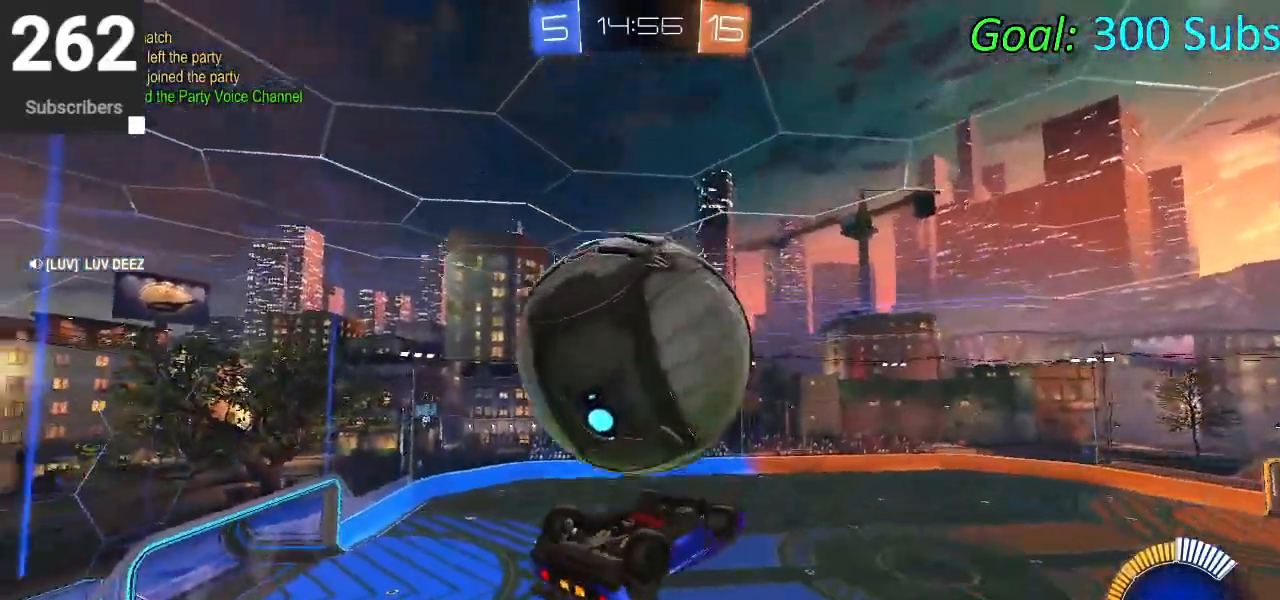
{"buttons": ["L1"], "left_stick": "up-right", "right_stick": "center", "events": [[67, "left_stick", "up-right"], [133, "L1", "down"]]}
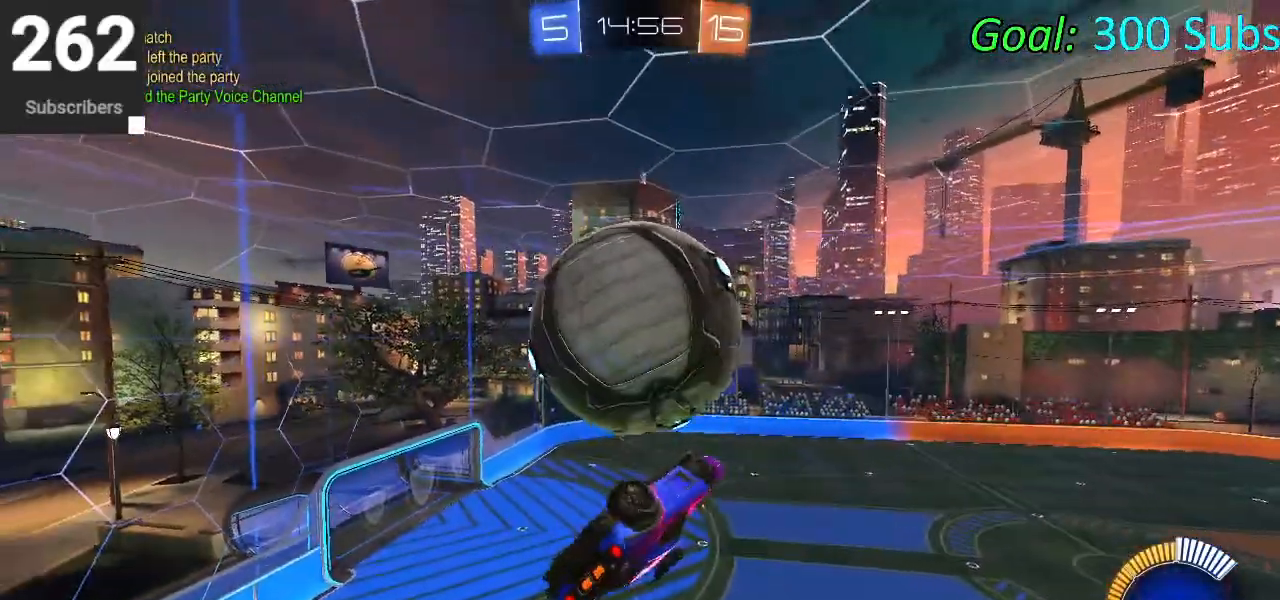
{"buttons": ["CROSS", "CIRCLE", "L1", "R2"], "left_stick": "up", "right_stick": "center", "events": [[50, "left_stick", "down-right"], [267, "left_stick", "up-right"], [317, "left_stick", "up"], [350, "L1", "up"], [433, "R2", "down"], [450, "CIRCLE", "down"], [450, "L1", "down"], [483, "CROSS", "down"]]}
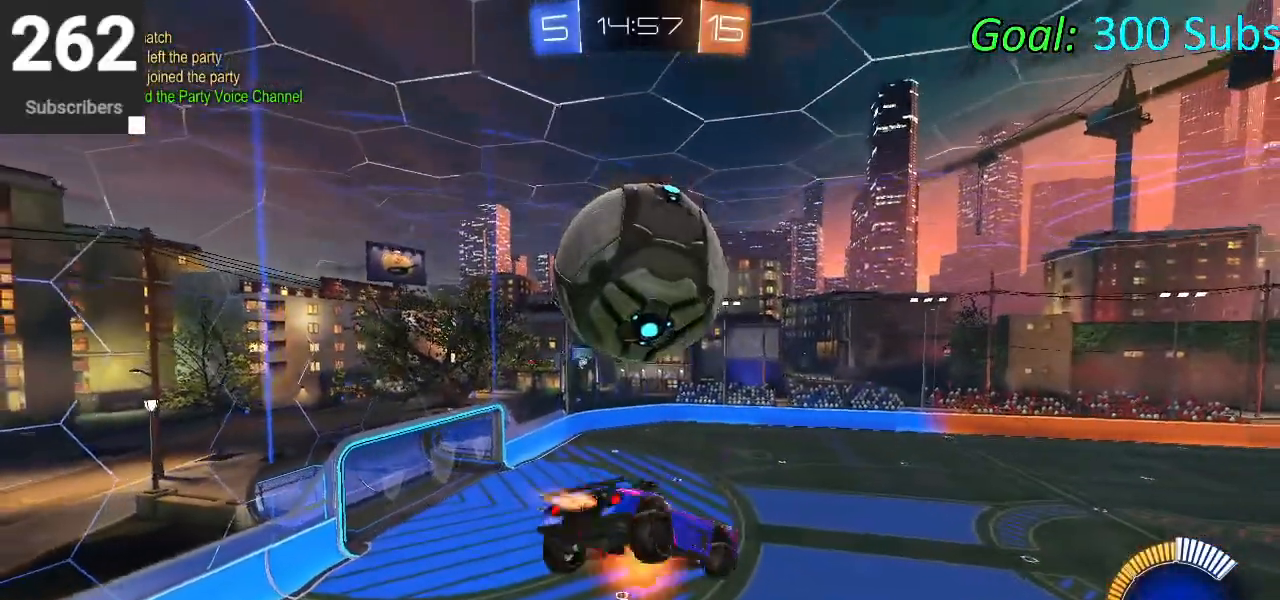
{"buttons": ["L1"], "left_stick": "up-right", "right_stick": "center", "events": [[50, "left_stick", "down-left"], [150, "CROSS", "up"], [183, "CIRCLE", "up"], [183, "R2", "up"], [233, "left_stick", "down"], [383, "left_stick", "up-right"]]}
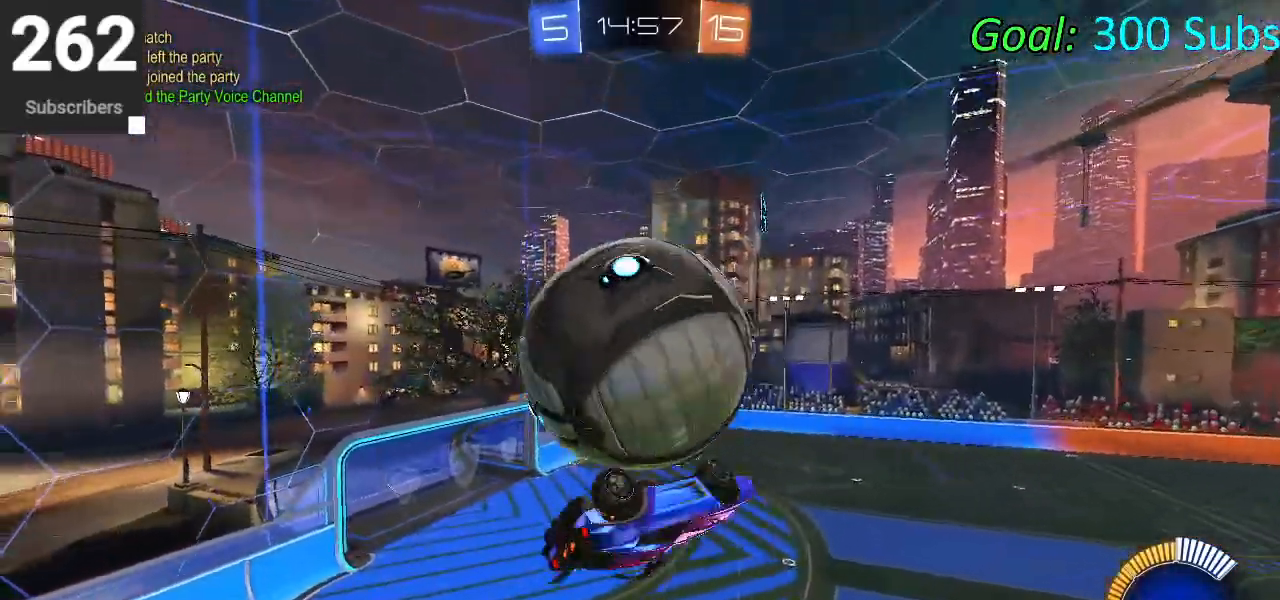
{"buttons": ["CROSS", "CIRCLE", "R2"], "left_stick": "down", "right_stick": "center", "events": [[183, "left_stick", "center"], [250, "CIRCLE", "down"], [250, "left_stick", "down-left"], [300, "R2", "down"], [400, "left_stick", "down"], [433, "CROSS", "down"], [433, "L1", "up"]]}
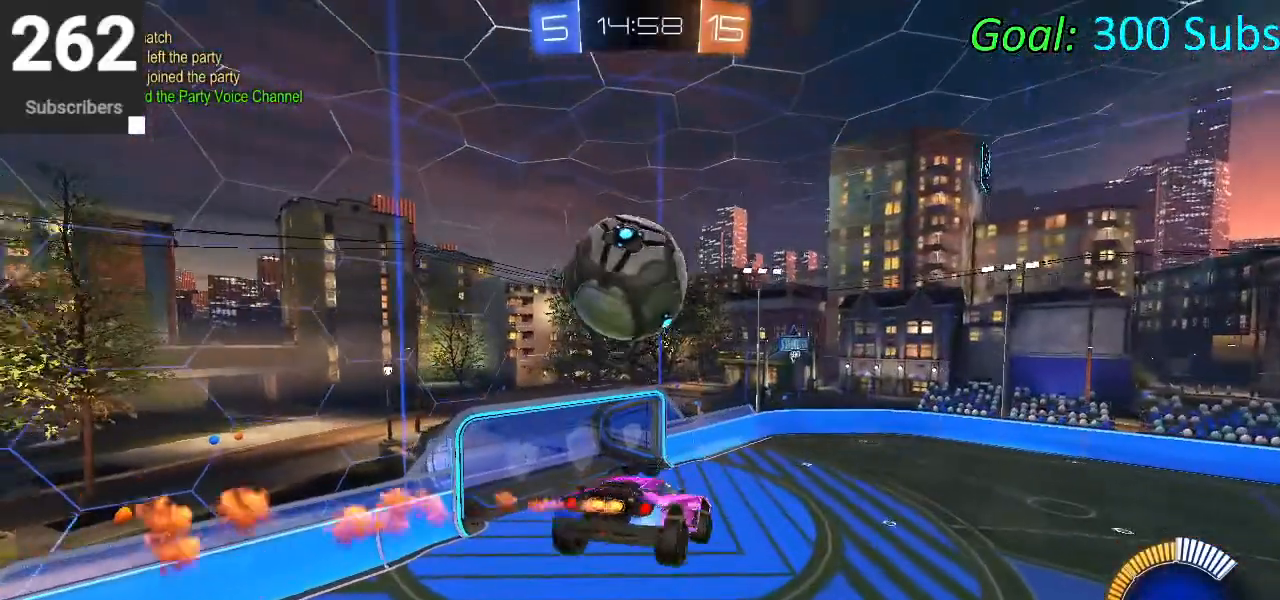
{"buttons": ["CIRCLE", "L1", "R2"], "left_stick": "up-right", "right_stick": "center", "events": [[67, "L1", "down"], [100, "CROSS", "up"], [333, "left_stick", "right"], [400, "left_stick", "up-right"]]}
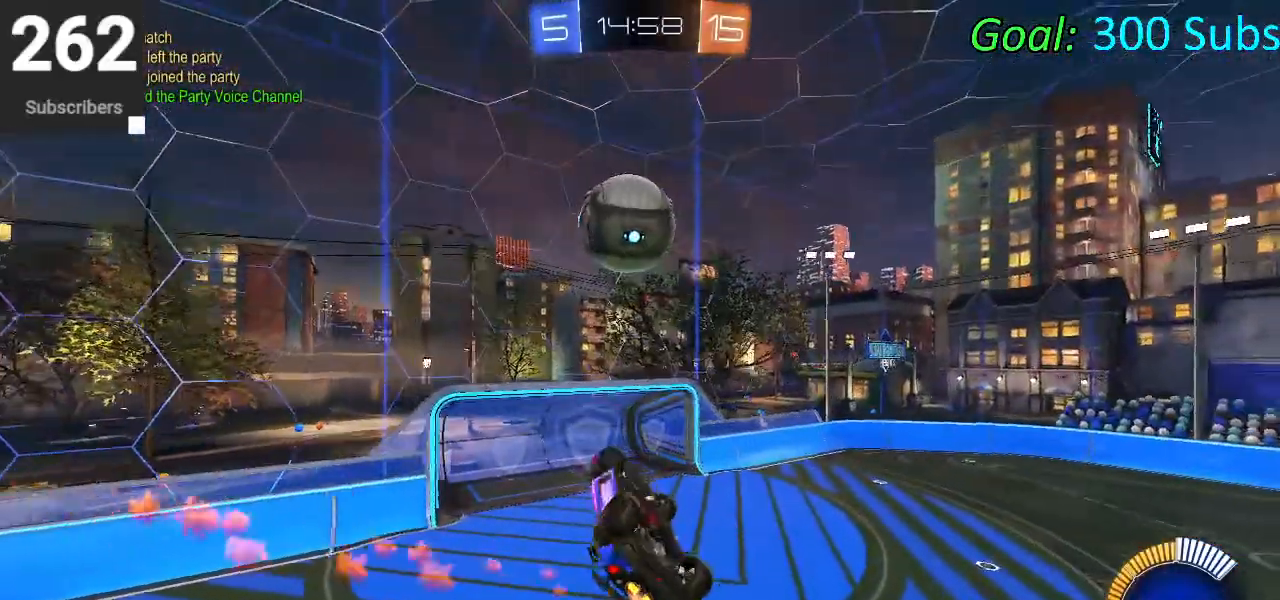
{"buttons": ["L1", "R2"], "left_stick": "down-right", "right_stick": "center", "events": [[133, "left_stick", "down-right"], [167, "TRIANGLE", "down"], [250, "left_stick", "down"], [350, "TRIANGLE", "up"], [400, "left_stick", "down-right"], [500, "CIRCLE", "up"]]}
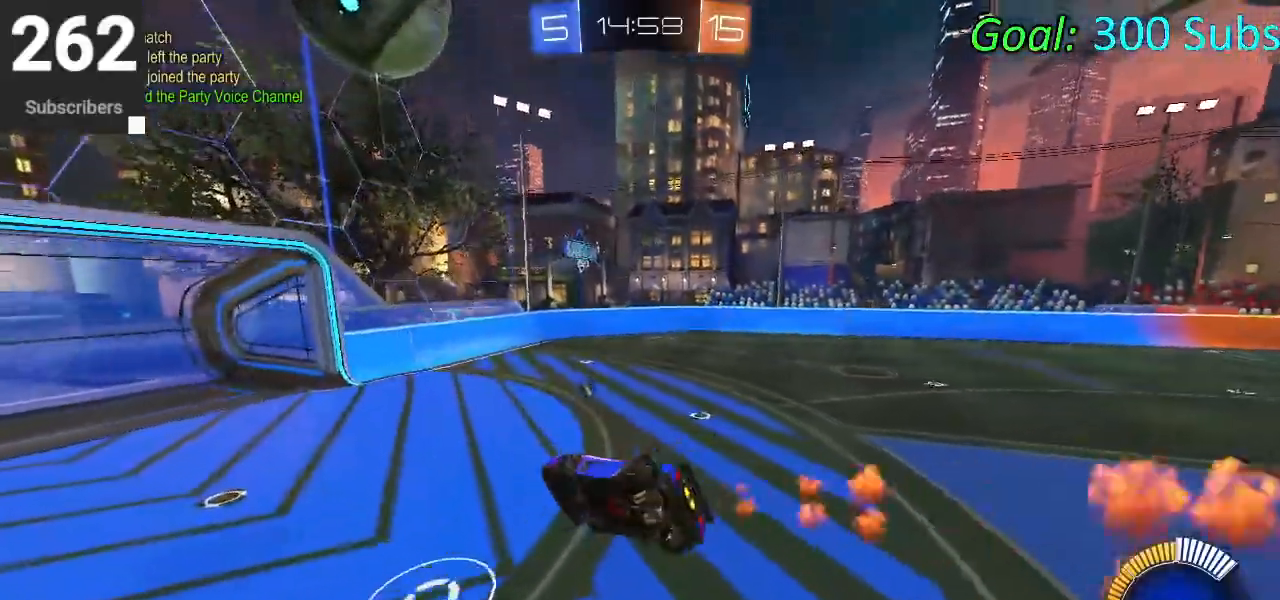
{"buttons": ["R2"], "left_stick": "right", "right_stick": "center", "events": [[67, "SQUARE", "down"], [100, "left_stick", "center"], [117, "L1", "up"], [417, "SQUARE", "up"], [467, "left_stick", "right"]]}
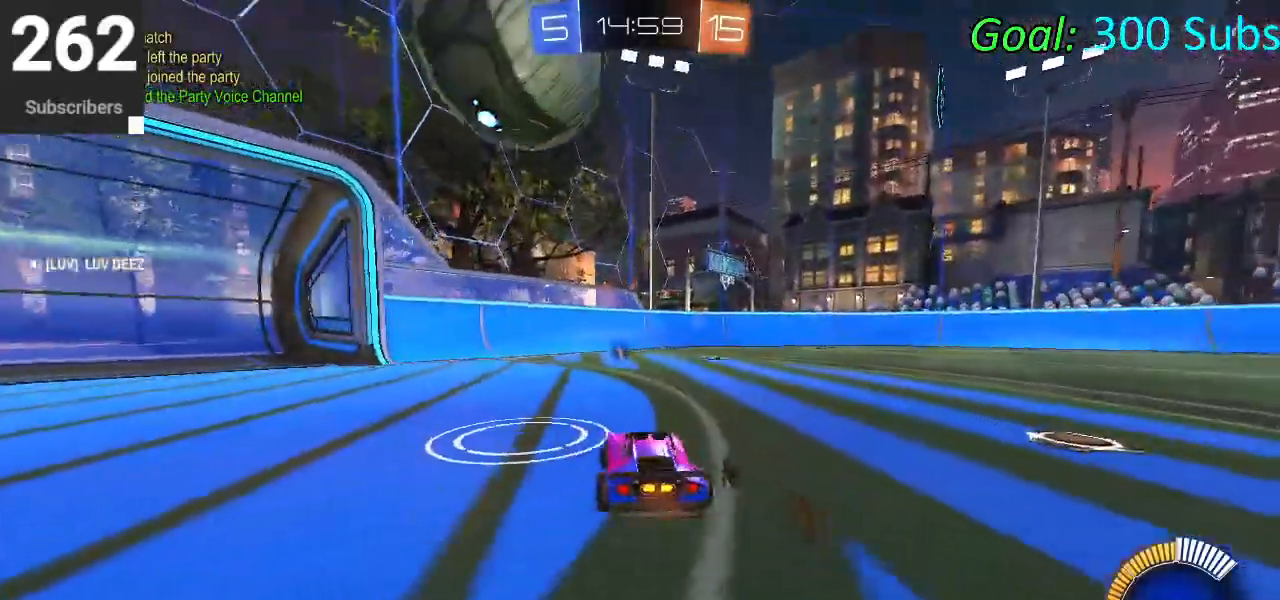
{"buttons": ["L2", "R2"], "left_stick": "left", "right_stick": "center", "events": [[17, "CIRCLE", "down"], [133, "left_stick", "center"], [167, "CIRCLE", "up"], [217, "L2", "down"], [233, "left_stick", "left"]]}
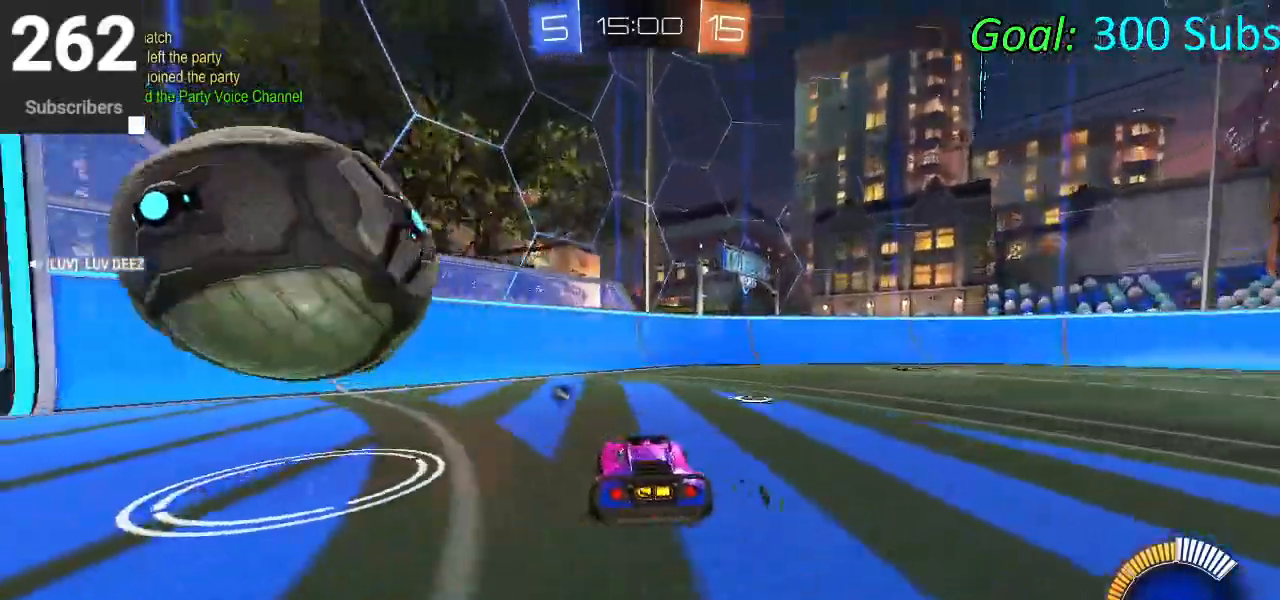
{"buttons": ["CROSS", "CIRCLE", "L1", "R2"], "left_stick": "down-left", "right_stick": "center", "events": [[83, "CIRCLE", "down"], [83, "L2", "up"], [83, "TRIANGLE", "down"], [167, "TRIANGLE", "up"], [367, "left_stick", "down-left"], [400, "CROSS", "down"], [417, "L1", "down"]]}